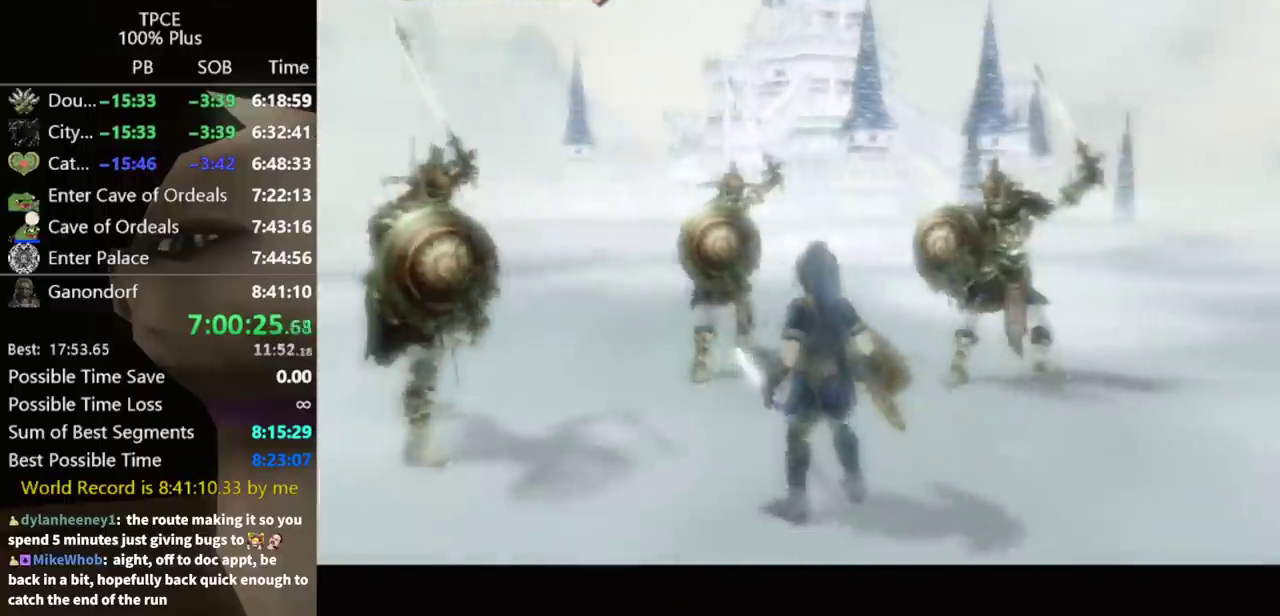
Gameplay with a controller (Nintendo layout); each line is a JSON object with the inputs held at the frame after it. "events" lists button and stick changes between this image and that frame as [ms after this image, input, new state], when the widget could be followed in between. Not read: L3 R3.
{"buttons": ["L1"], "left_stick": "center", "right_stick": "center", "events": [[267, "L1", "down"]]}
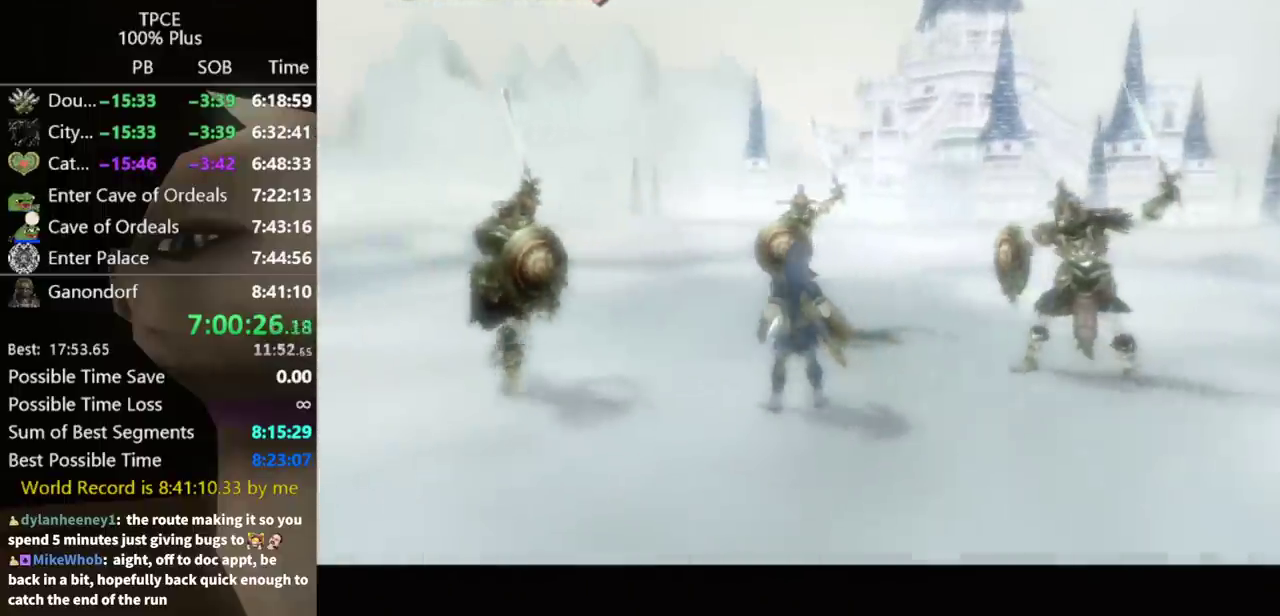
{"buttons": ["L1"], "left_stick": "center", "right_stick": "center"}
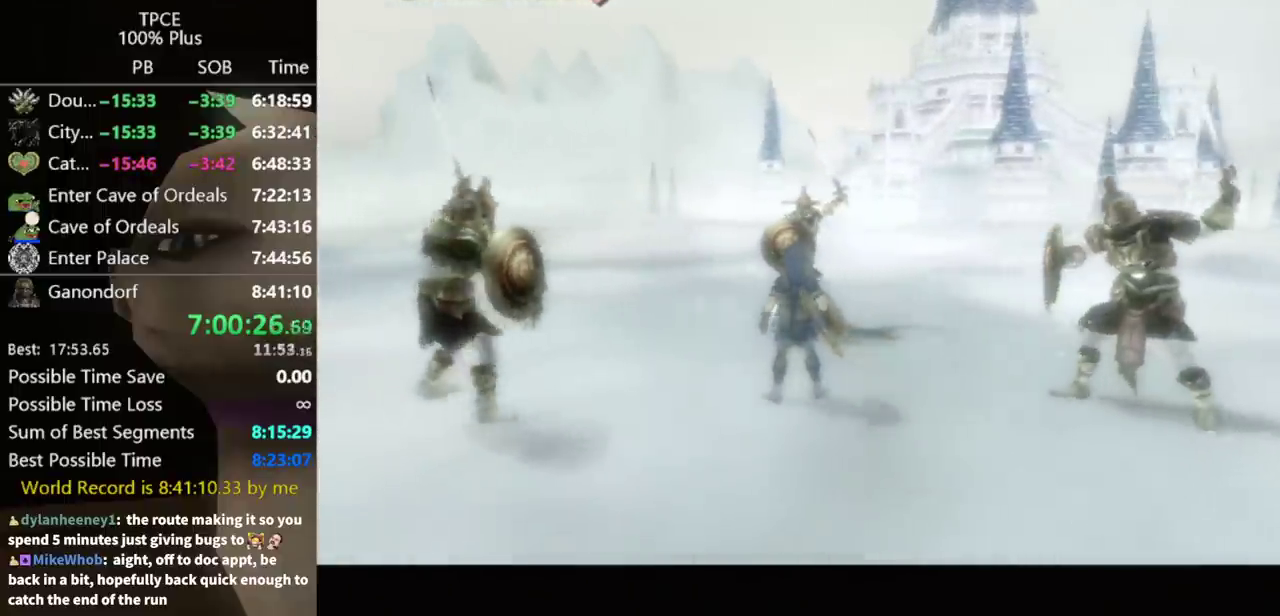
{"buttons": ["L1"], "left_stick": "center", "right_stick": "center"}
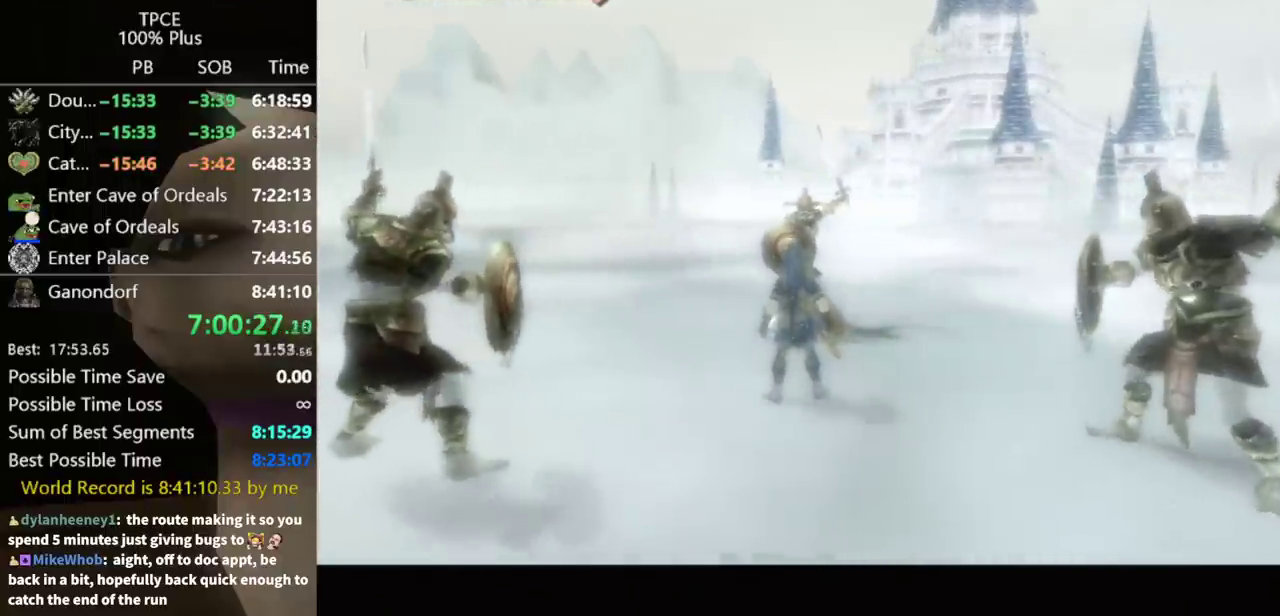
{"buttons": ["L1"], "left_stick": "center", "right_stick": "center"}
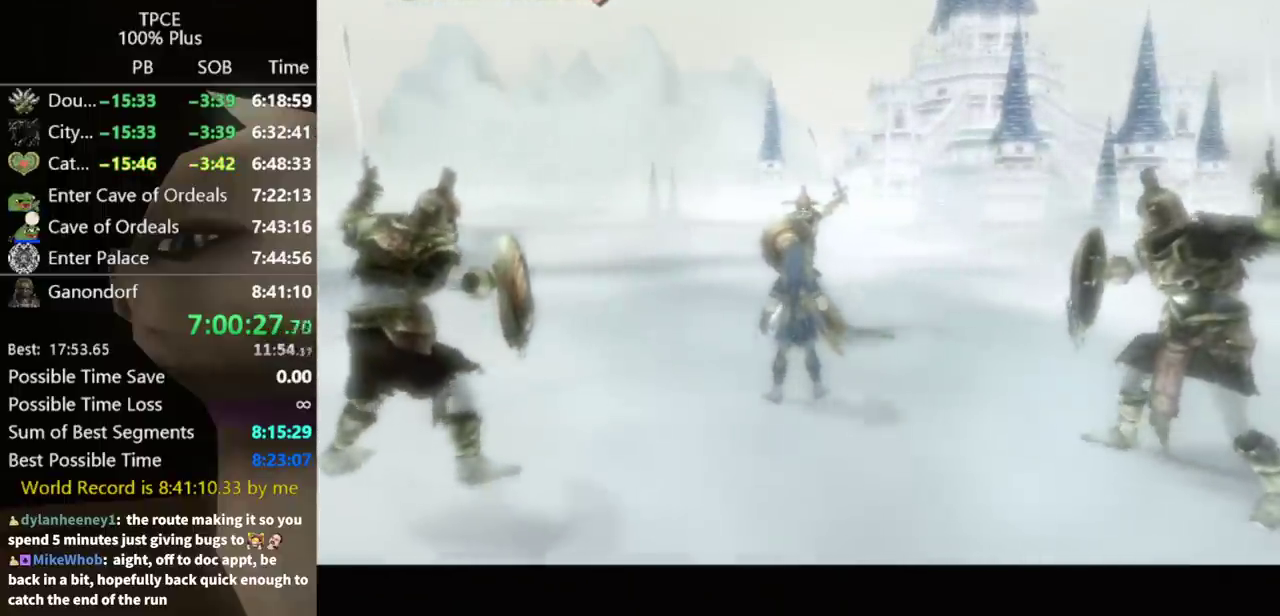
{"buttons": ["L1"], "left_stick": "center", "right_stick": "center"}